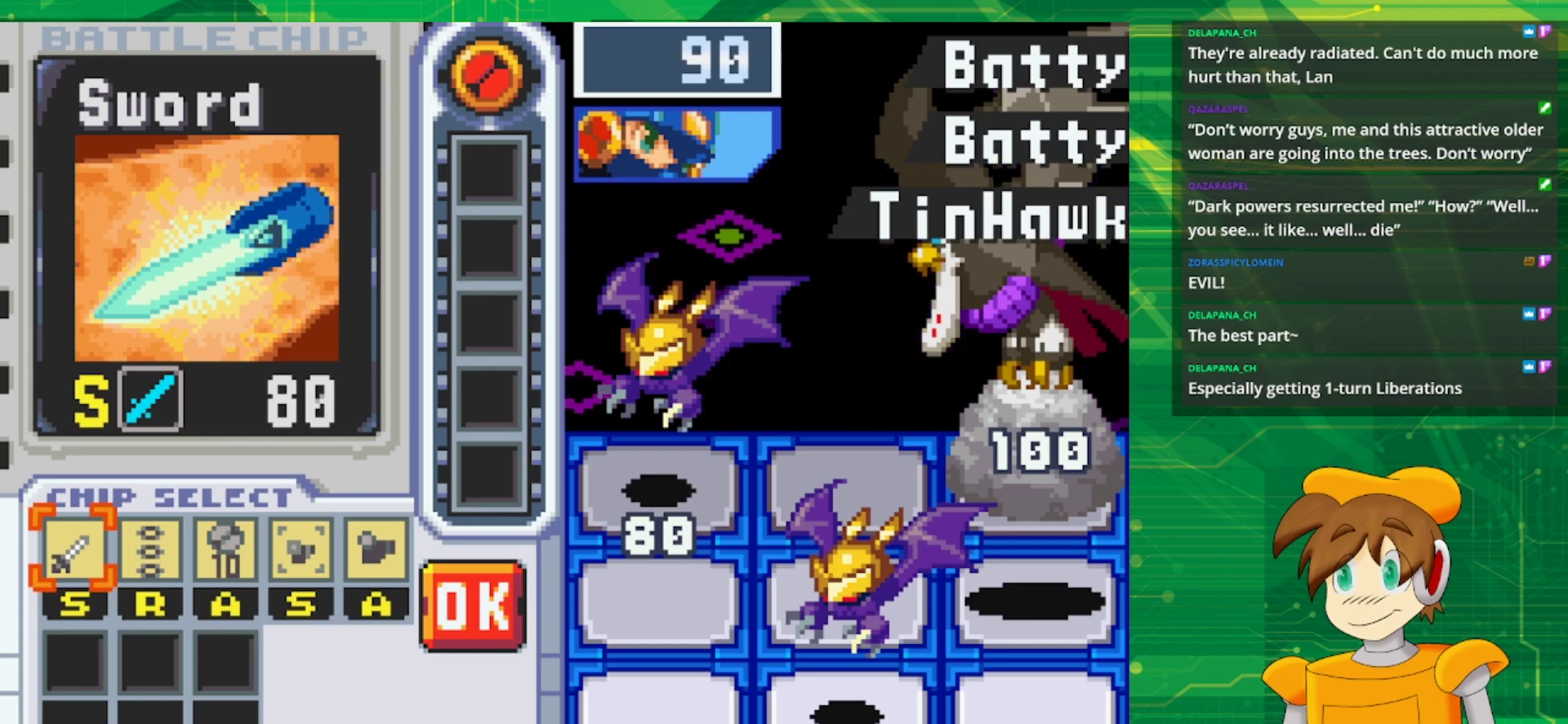
Gameplay with a controller (Nintendo layout); each line is a JSON object with the inputs held at the frame after it. "events" lists button and stick changes between this image and that frame as [ms after this image, input, new state], when the widget could be followed in between. Not read: L1 L3 R3.
{"buttons": [], "events": [[50, "DPAD_RIGHT", "down"], [183, "DPAD_RIGHT", "up"]]}
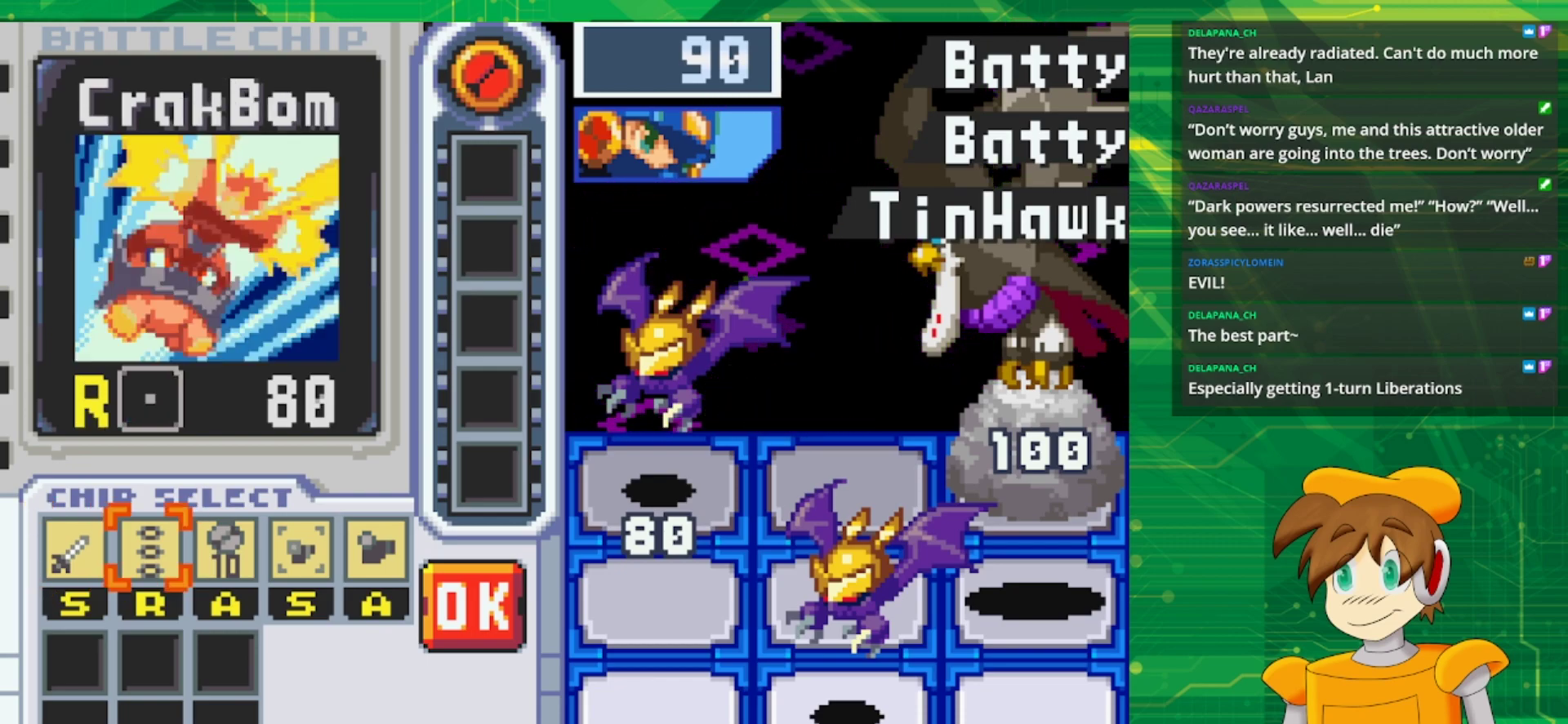
{"buttons": [], "events": []}
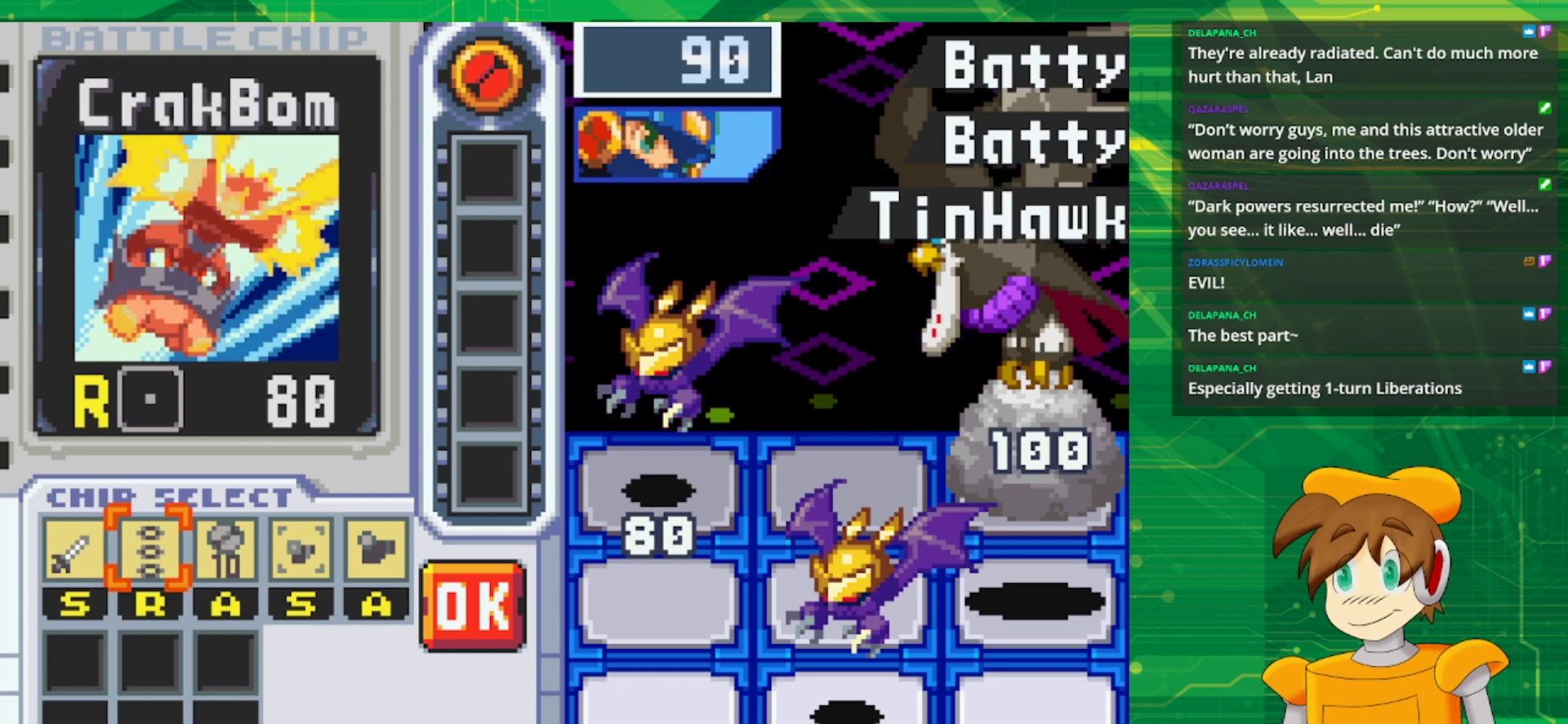
{"buttons": [], "events": [[250, "DPAD_LEFT", "down"], [367, "DPAD_LEFT", "up"]]}
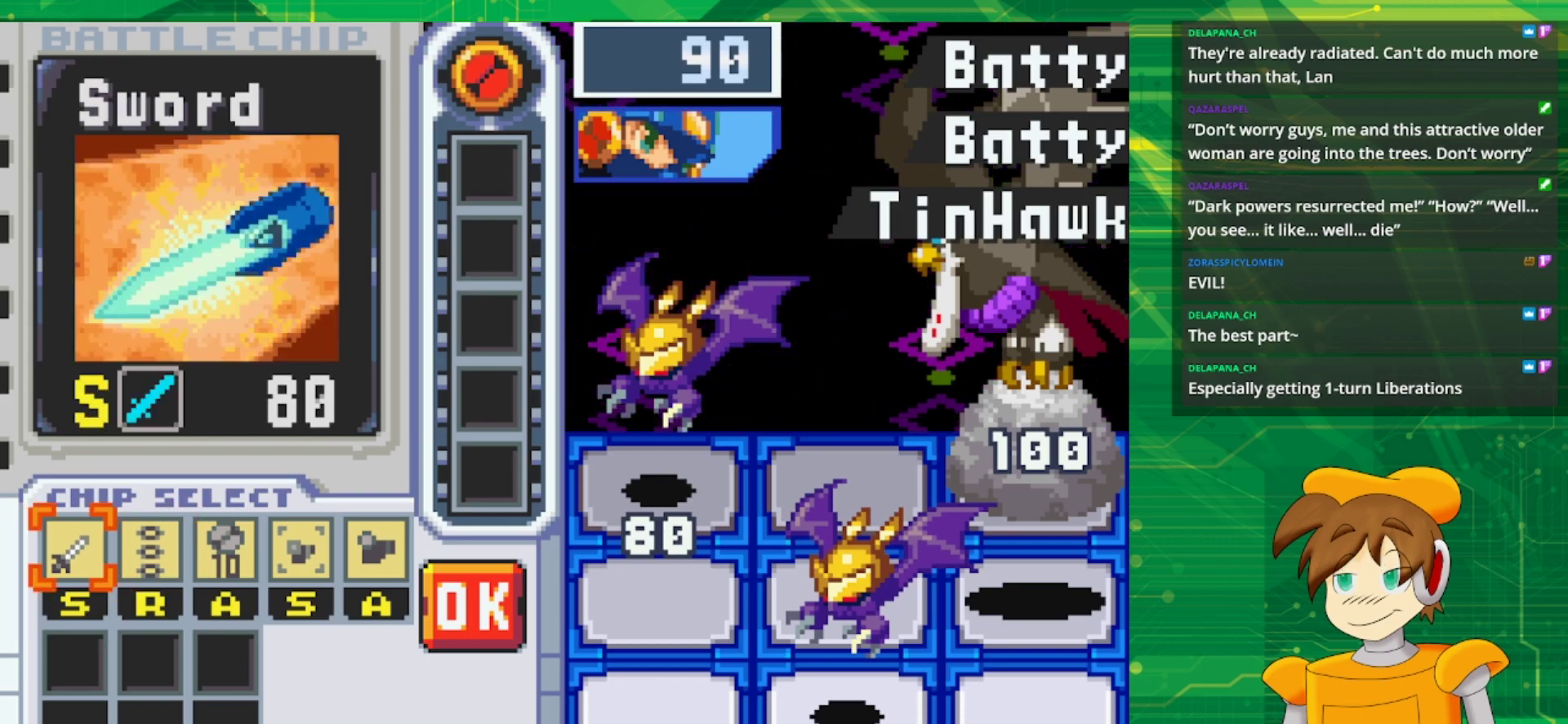
{"buttons": [], "events": []}
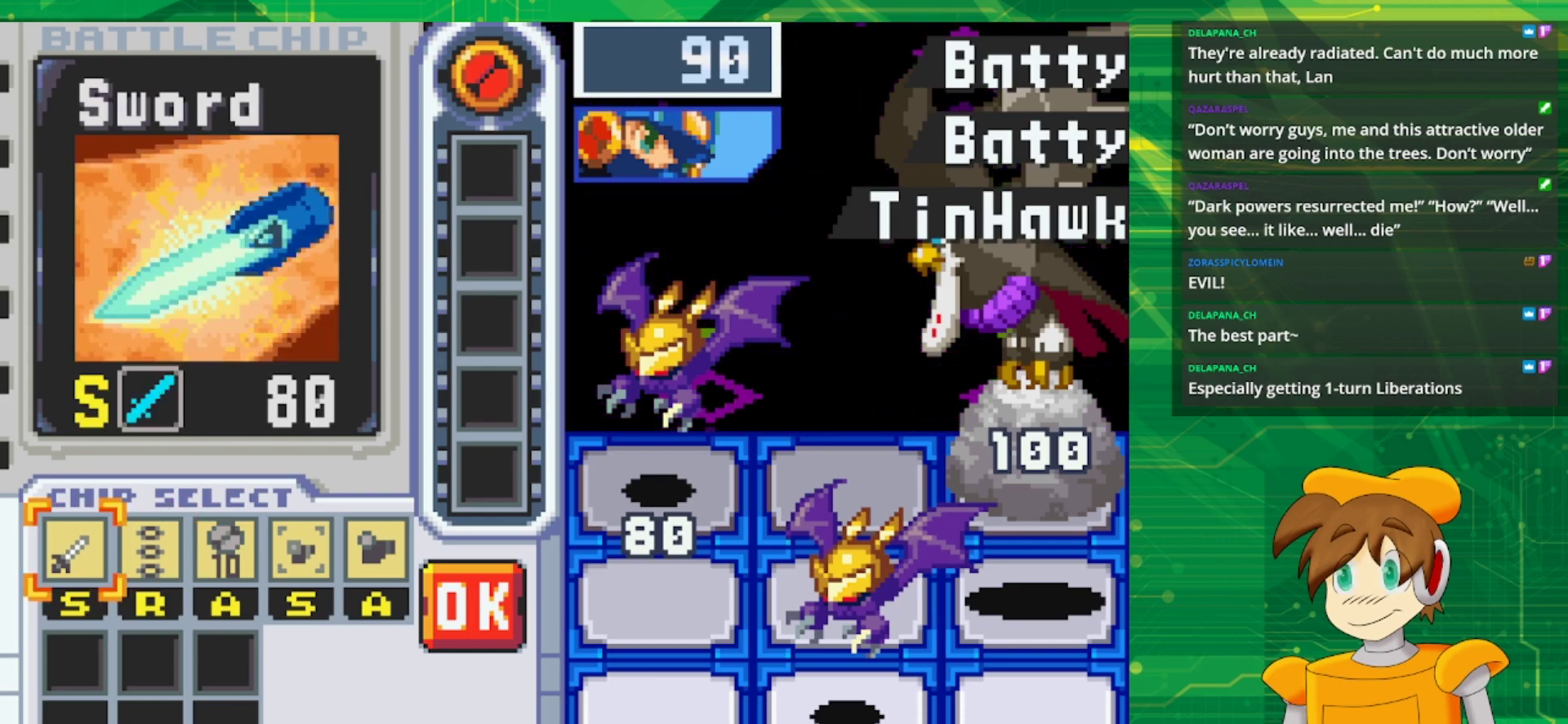
{"buttons": ["DPAD_RIGHT"], "events": [[167, "A", "down"], [283, "A", "up"], [417, "DPAD_RIGHT", "down"]]}
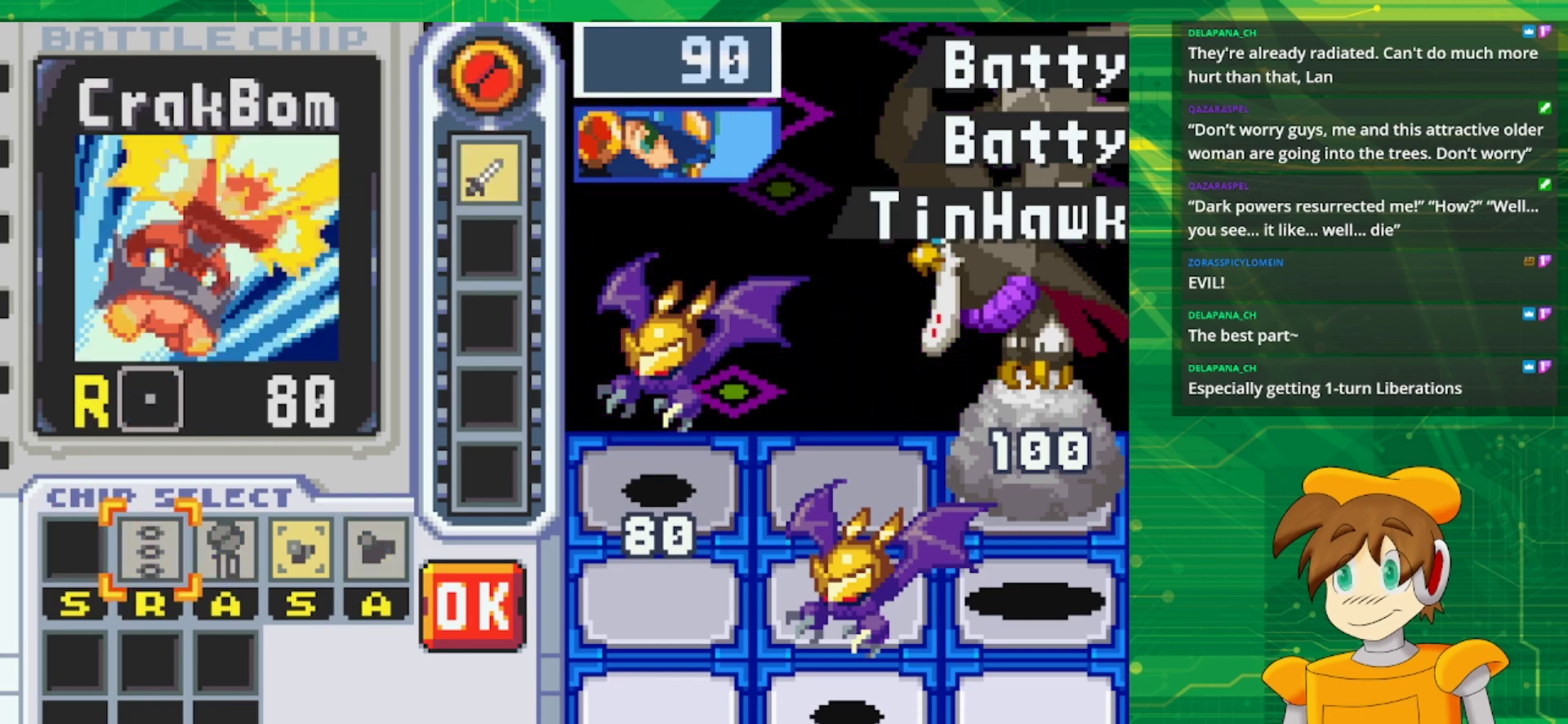
{"buttons": [], "events": [[17, "DPAD_RIGHT", "up"], [100, "DPAD_RIGHT", "down"], [200, "DPAD_RIGHT", "up"], [267, "DPAD_RIGHT", "down"], [400, "DPAD_RIGHT", "up"]]}
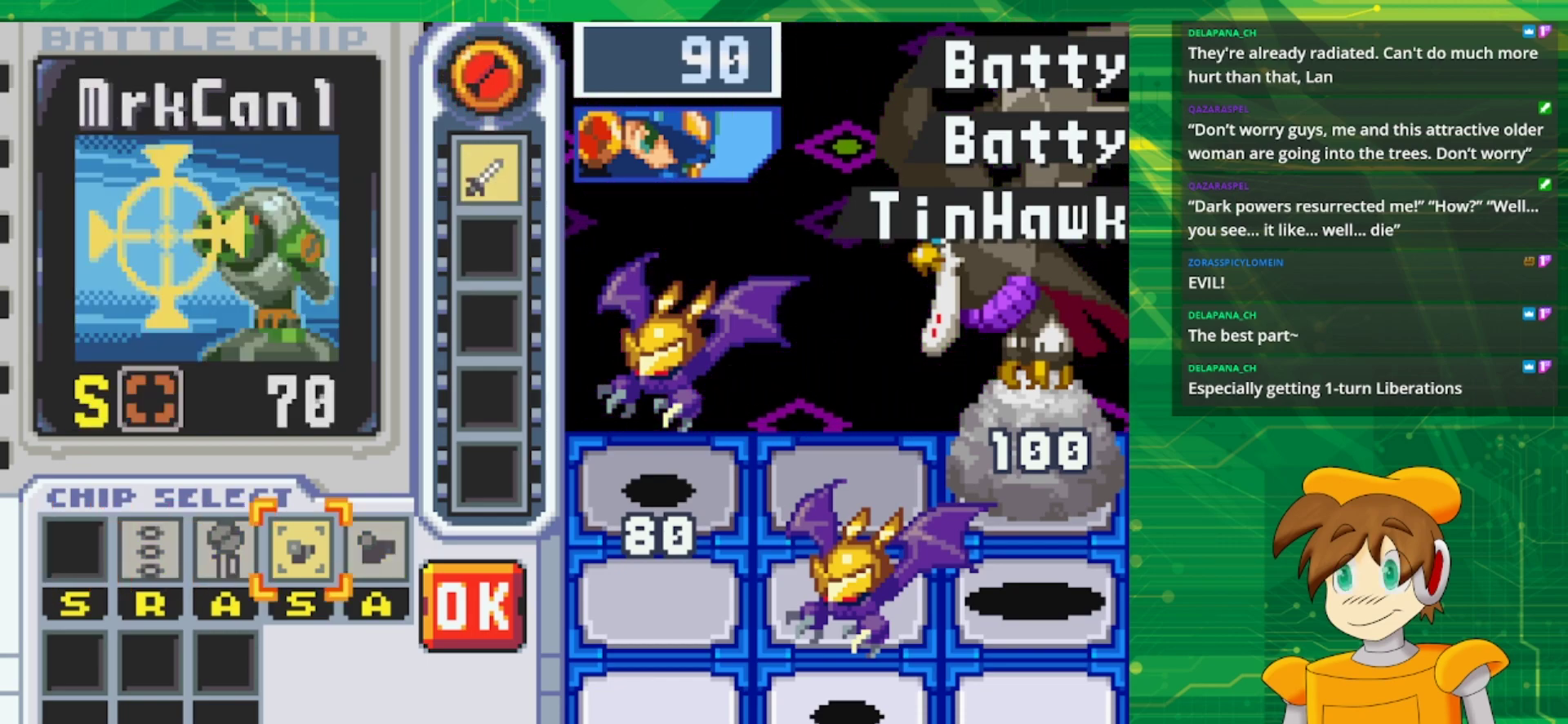
{"buttons": [], "events": [[217, "A", "down"], [350, "A", "up"], [367, "DPAD_RIGHT", "down"], [483, "DPAD_RIGHT", "up"]]}
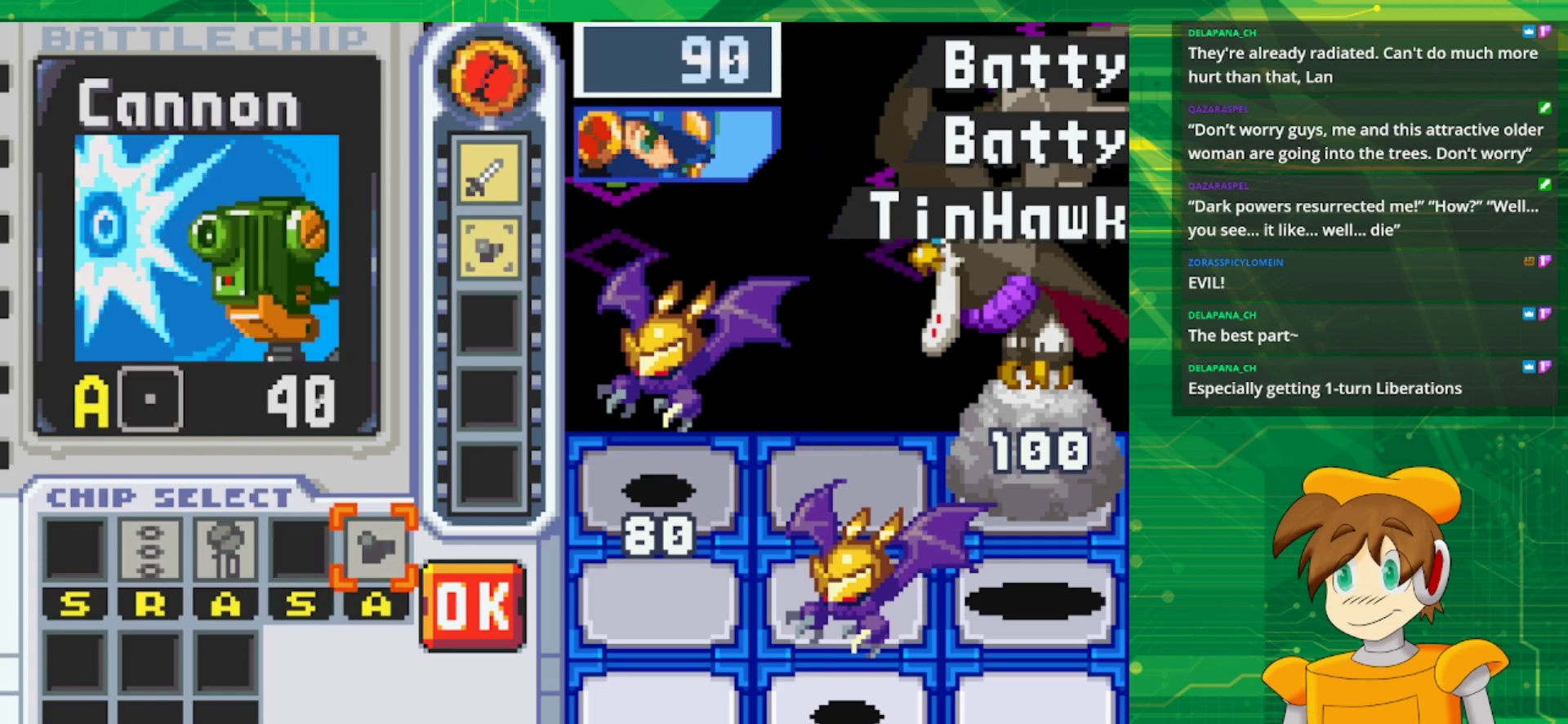
{"buttons": ["A"], "events": [[67, "DPAD_RIGHT", "down"], [183, "DPAD_RIGHT", "up"], [400, "A", "down"]]}
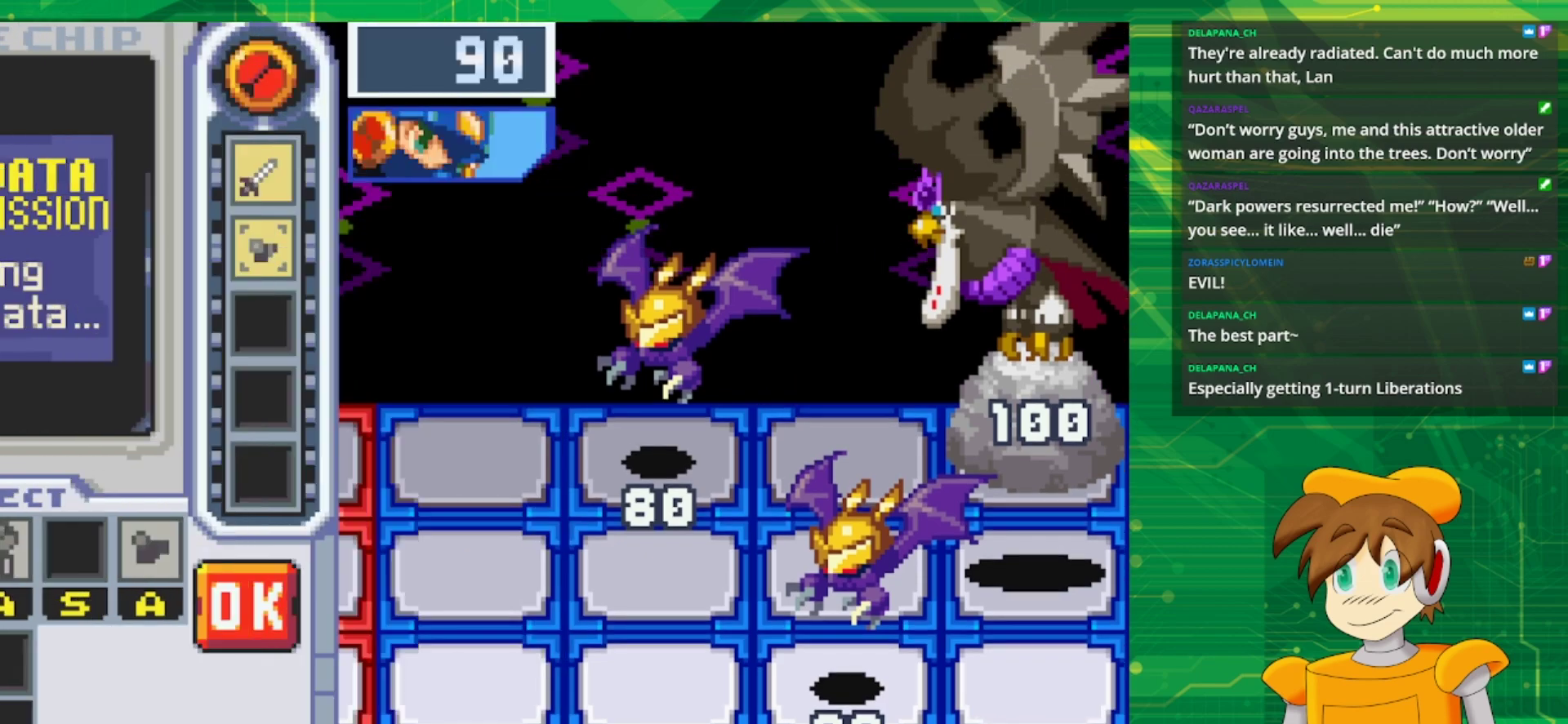
{"buttons": [], "events": [[50, "A", "up"]]}
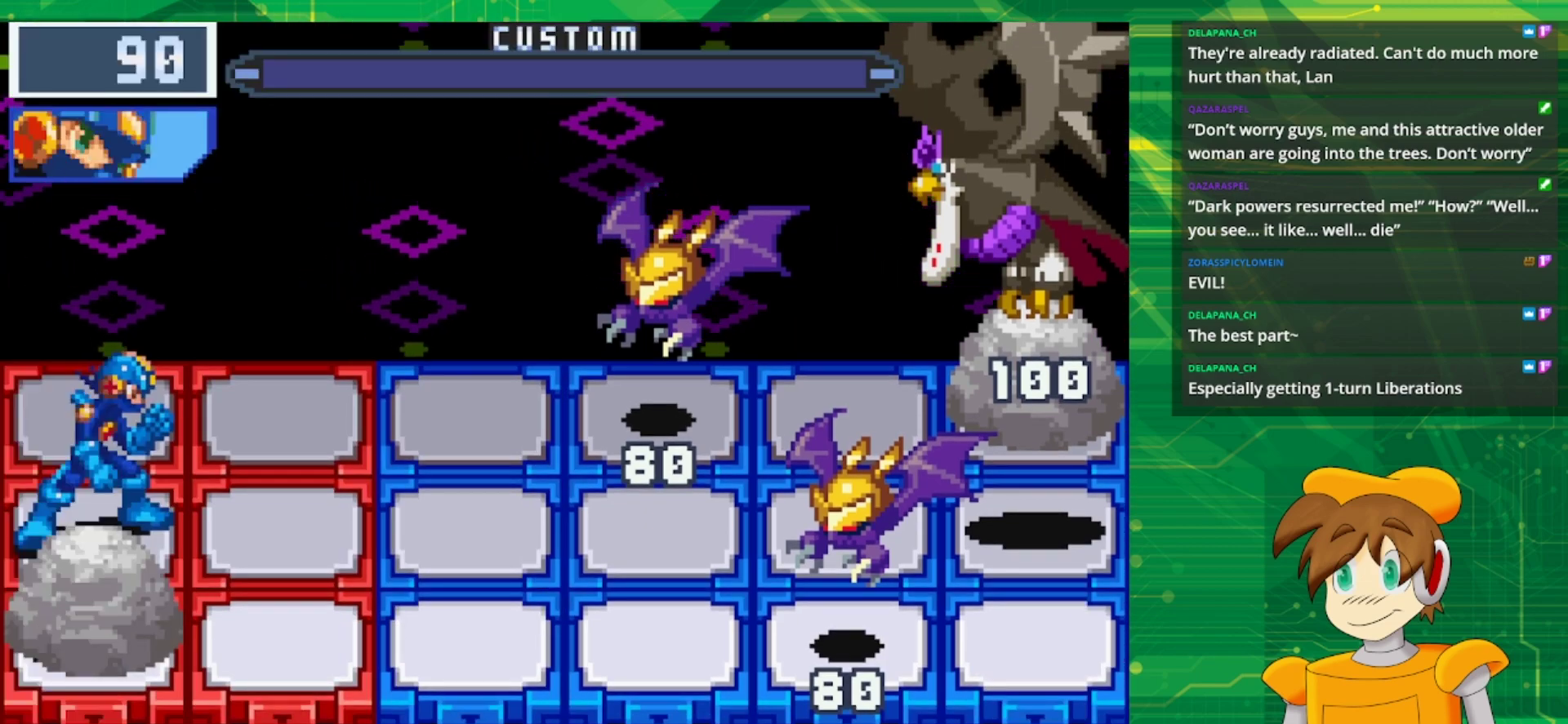
{"buttons": [], "events": []}
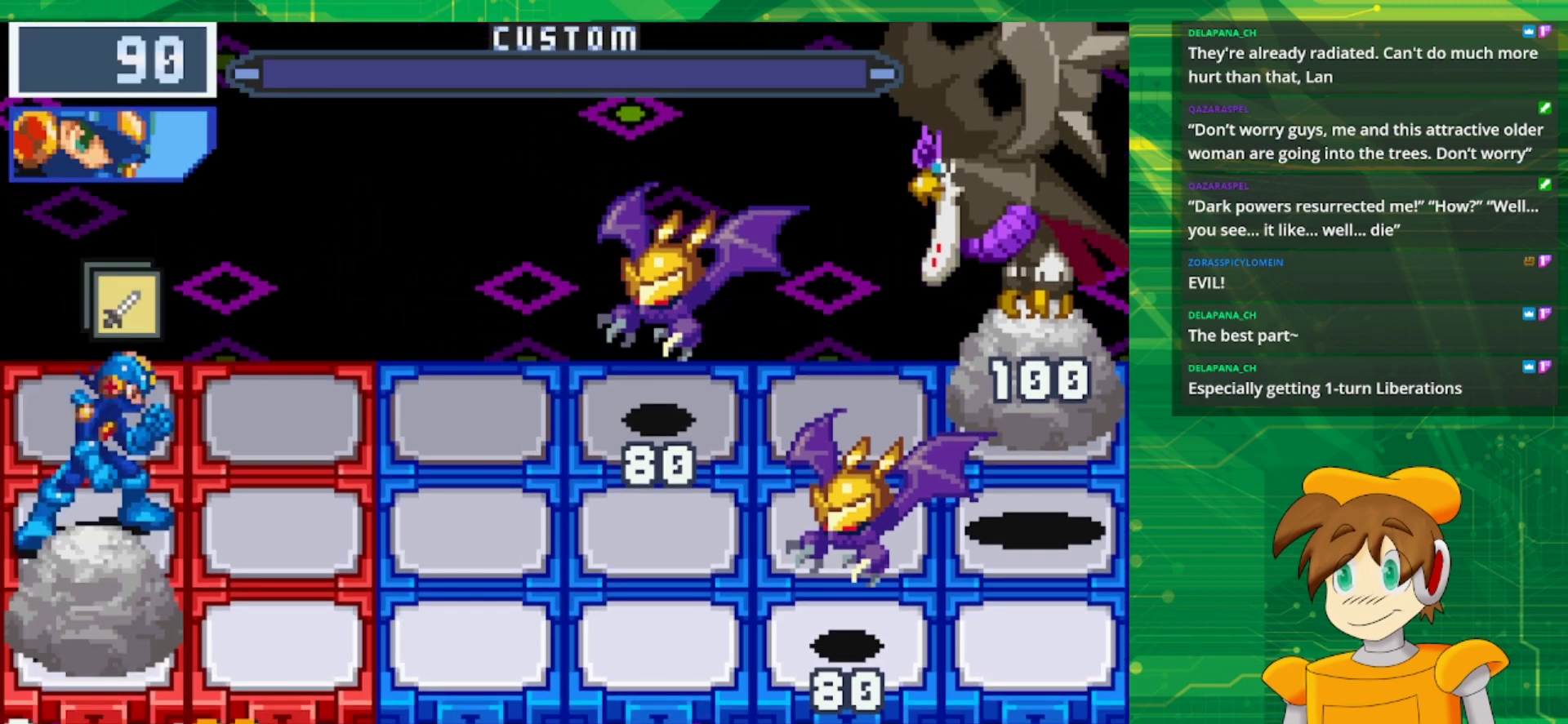
{"buttons": ["DPAD_RIGHT"], "events": [[17, "DPAD_RIGHT", "down"], [167, "DPAD_RIGHT", "up"], [300, "DPAD_RIGHT", "down"], [417, "DPAD_RIGHT", "up"], [500, "DPAD_RIGHT", "down"]]}
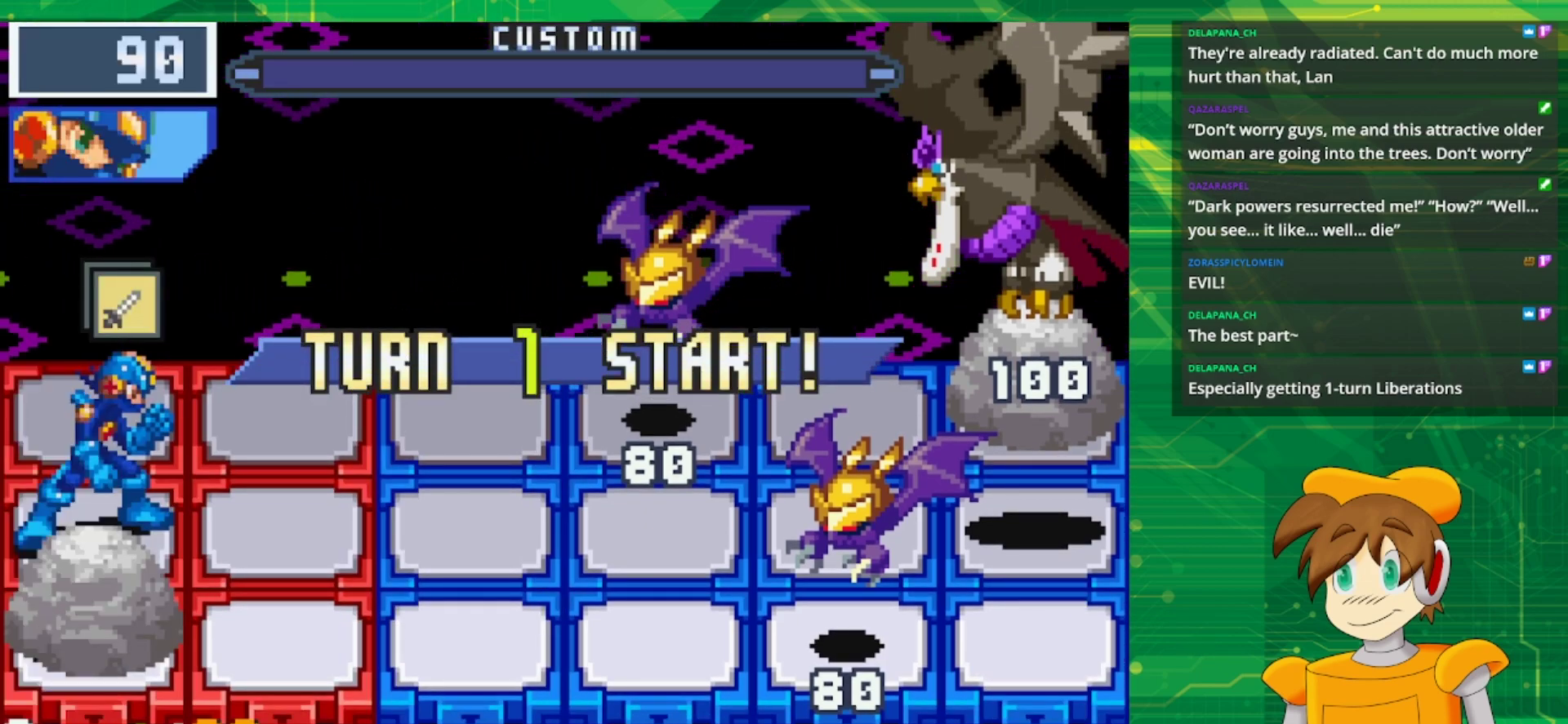
{"buttons": [], "events": [[117, "DPAD_RIGHT", "up"], [250, "DPAD_RIGHT", "down"], [350, "DPAD_RIGHT", "up"]]}
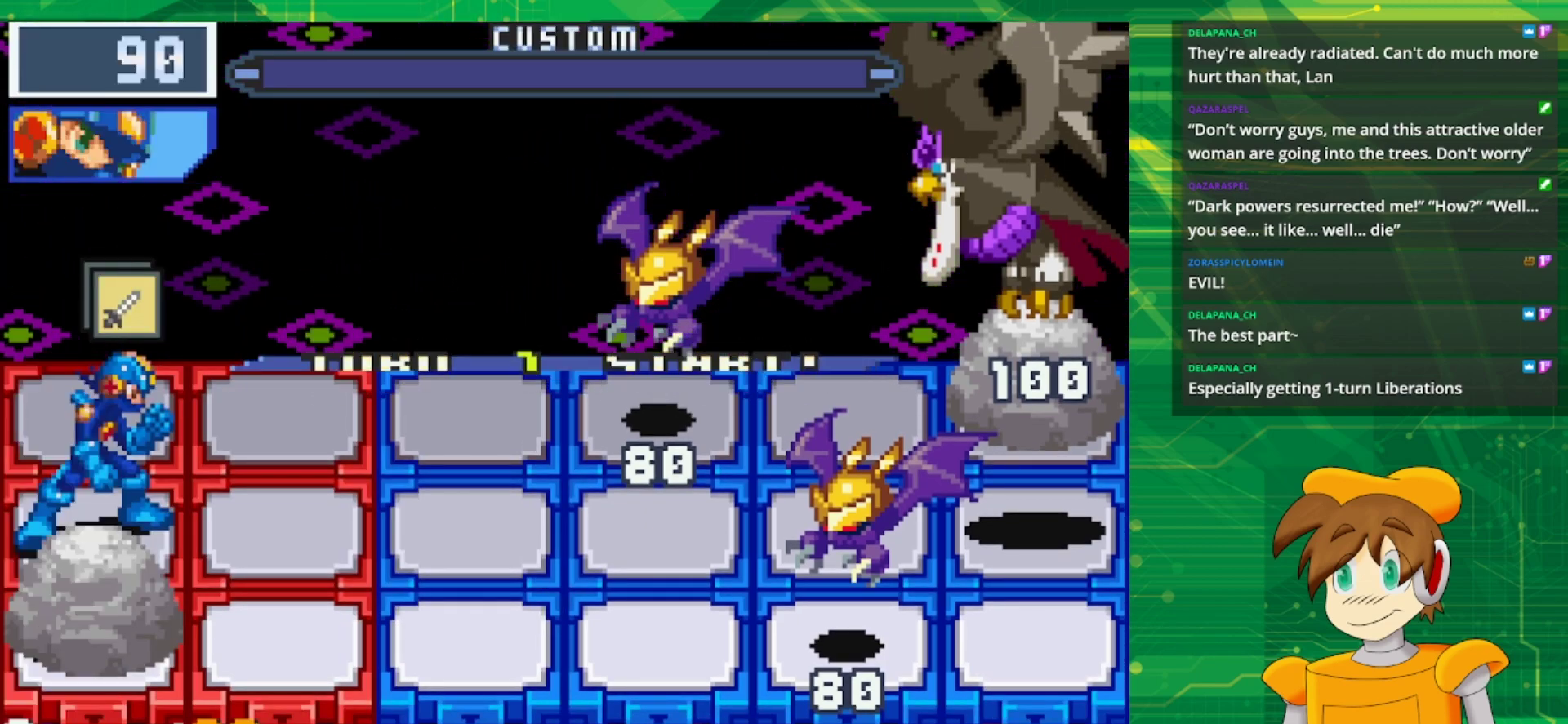
{"buttons": [], "events": [[300, "DPAD_RIGHT", "down"], [433, "DPAD_RIGHT", "up"]]}
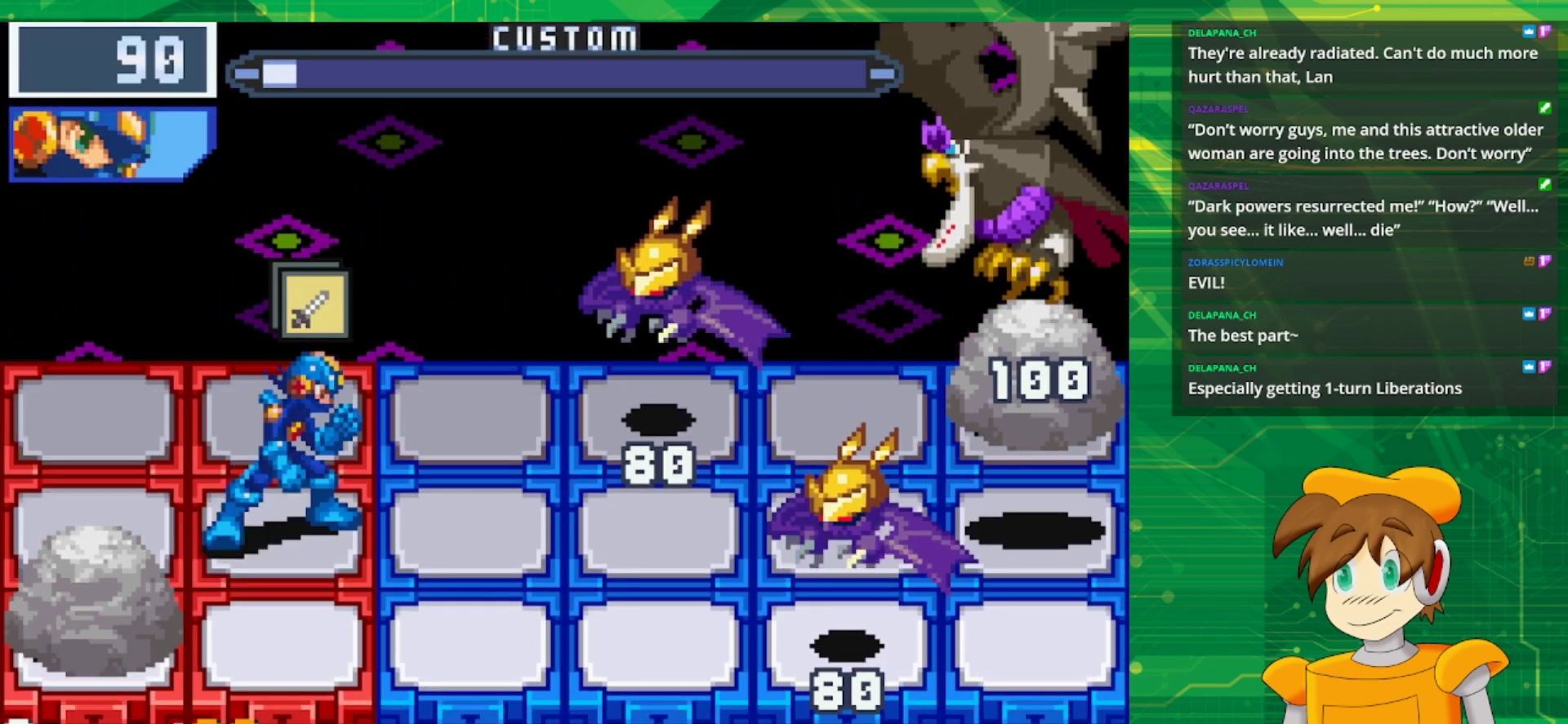
{"buttons": [], "events": [[250, "DPAD_LEFT", "down"], [383, "DPAD_LEFT", "up"]]}
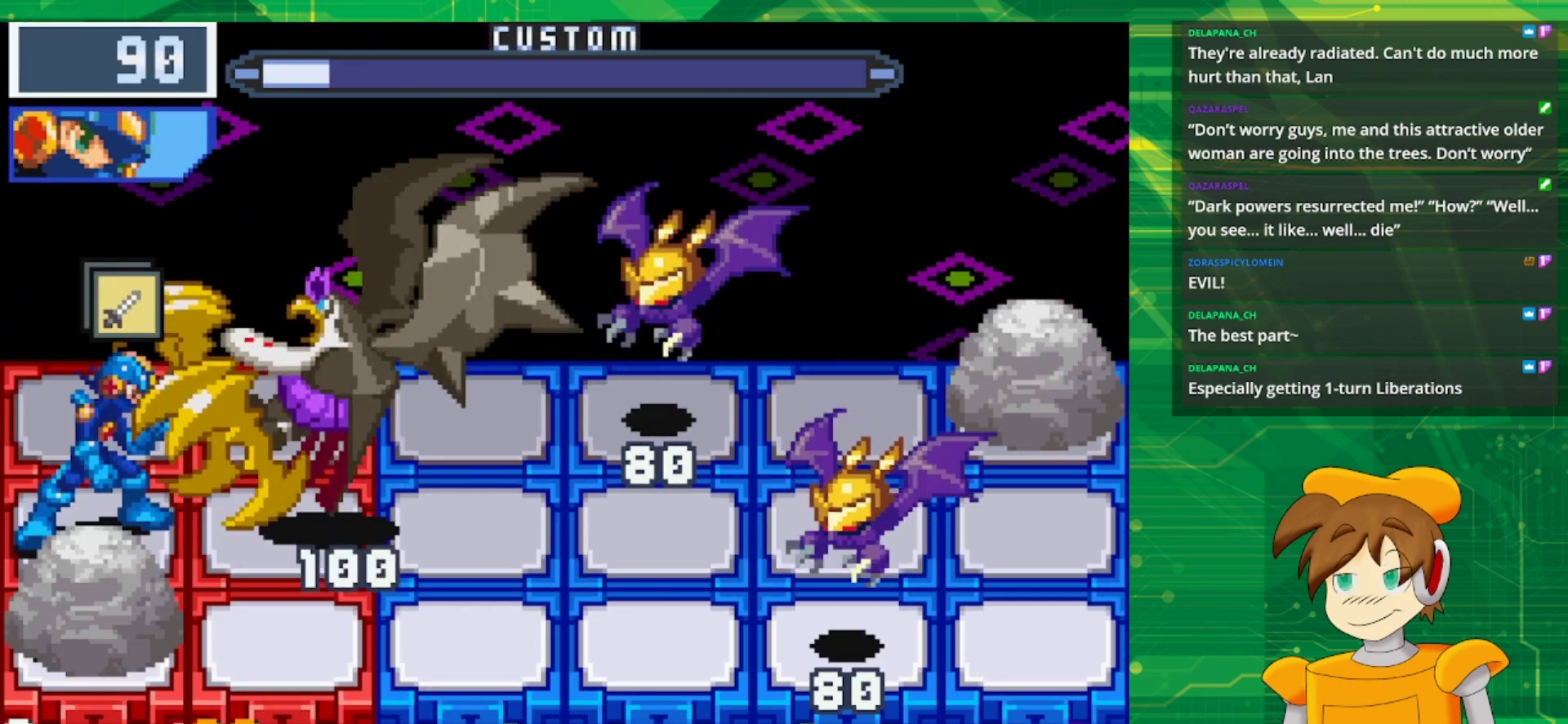
{"buttons": [], "events": [[33, "DPAD_UP", "down"], [133, "DPAD_UP", "up"], [383, "DPAD_DOWN", "down"], [500, "DPAD_DOWN", "up"]]}
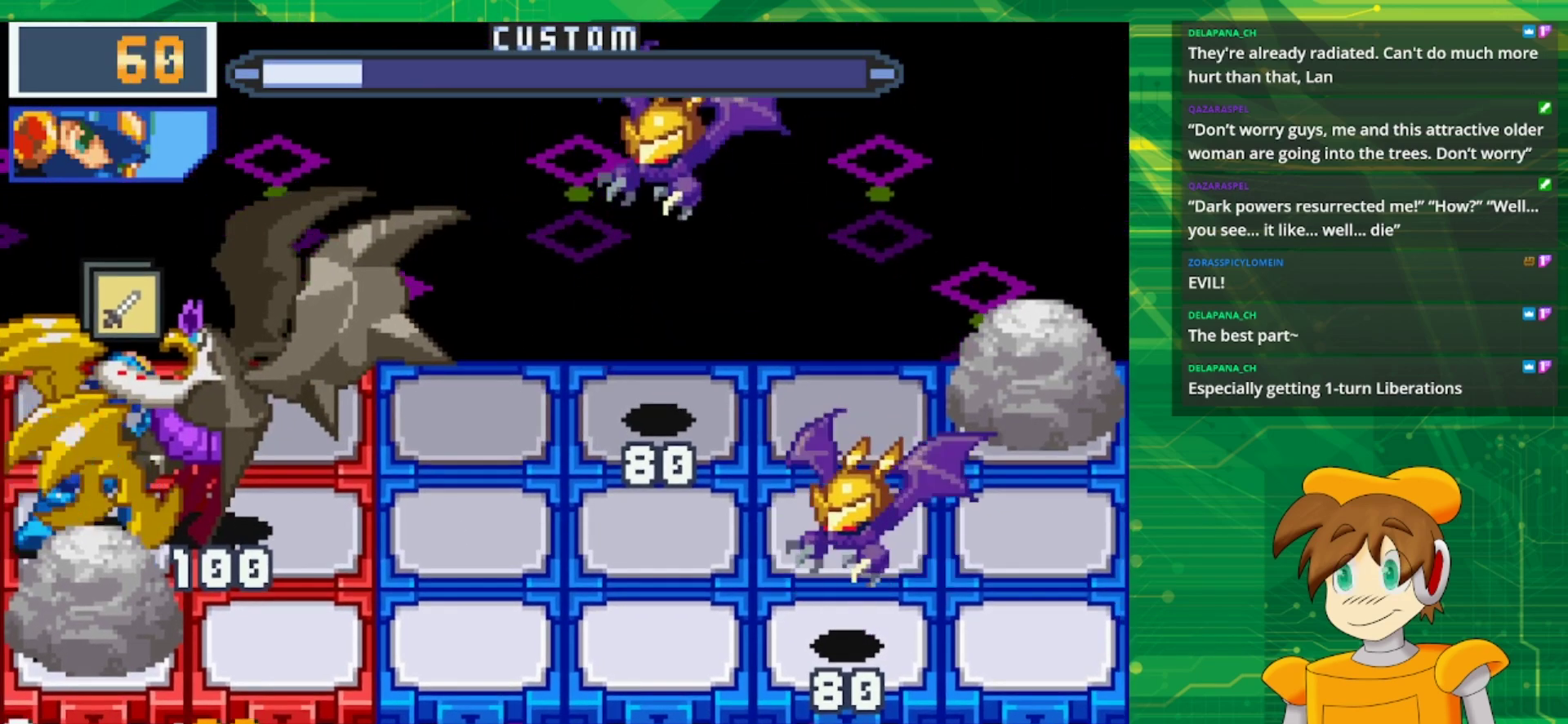
{"buttons": [], "events": [[50, "DPAD_RIGHT", "down"], [217, "DPAD_RIGHT", "up"]]}
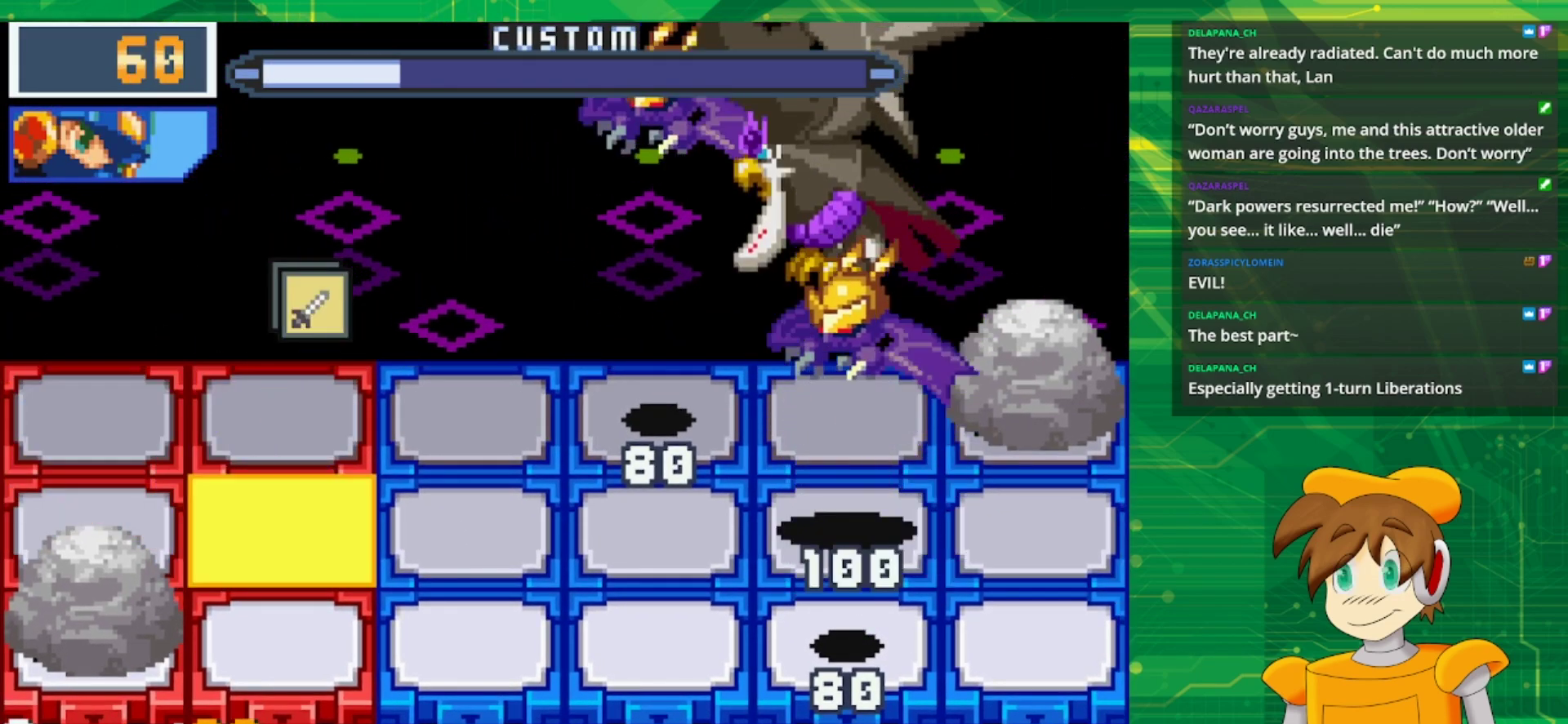
{"buttons": [], "events": [[233, "DPAD_LEFT", "down"], [367, "DPAD_LEFT", "up"]]}
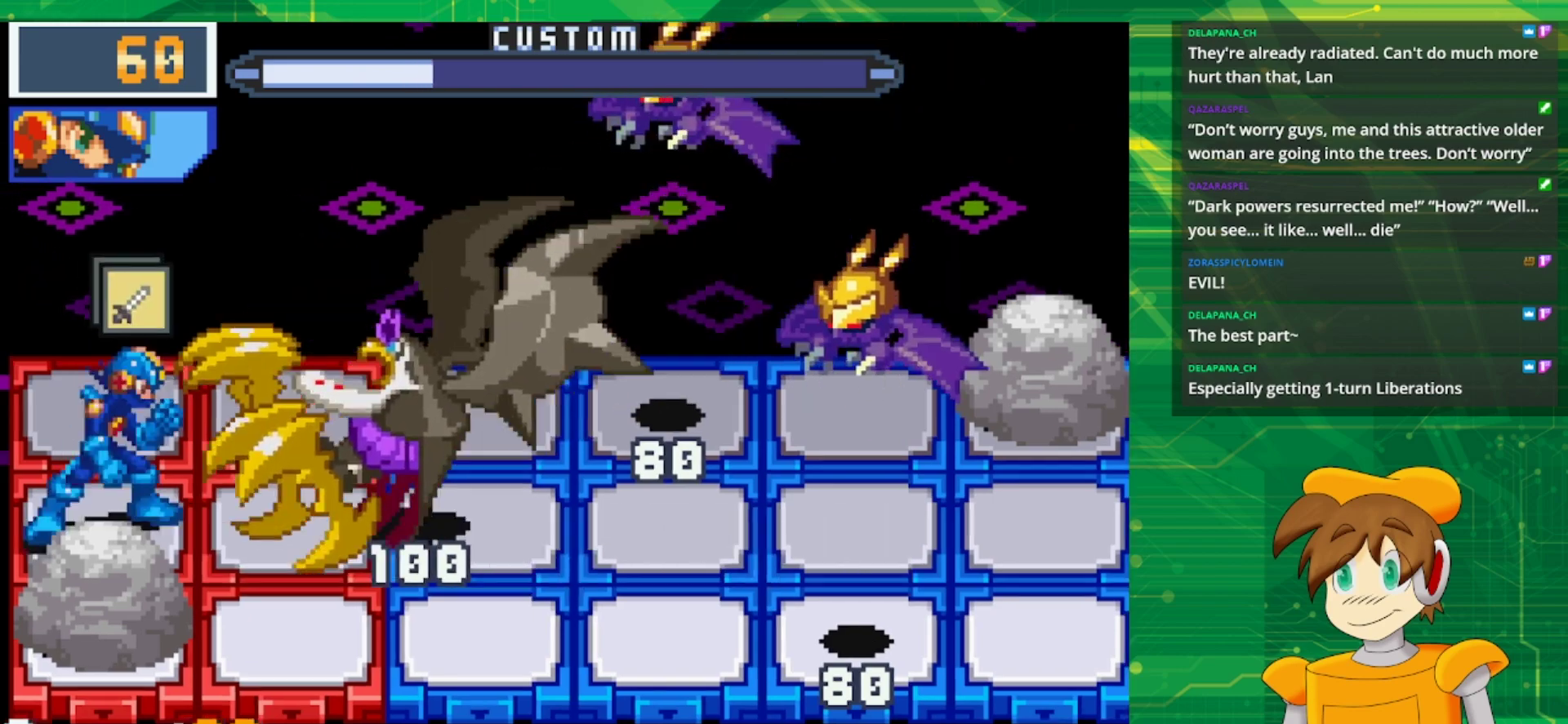
{"buttons": [], "events": [[50, "A", "down"], [183, "A", "up"]]}
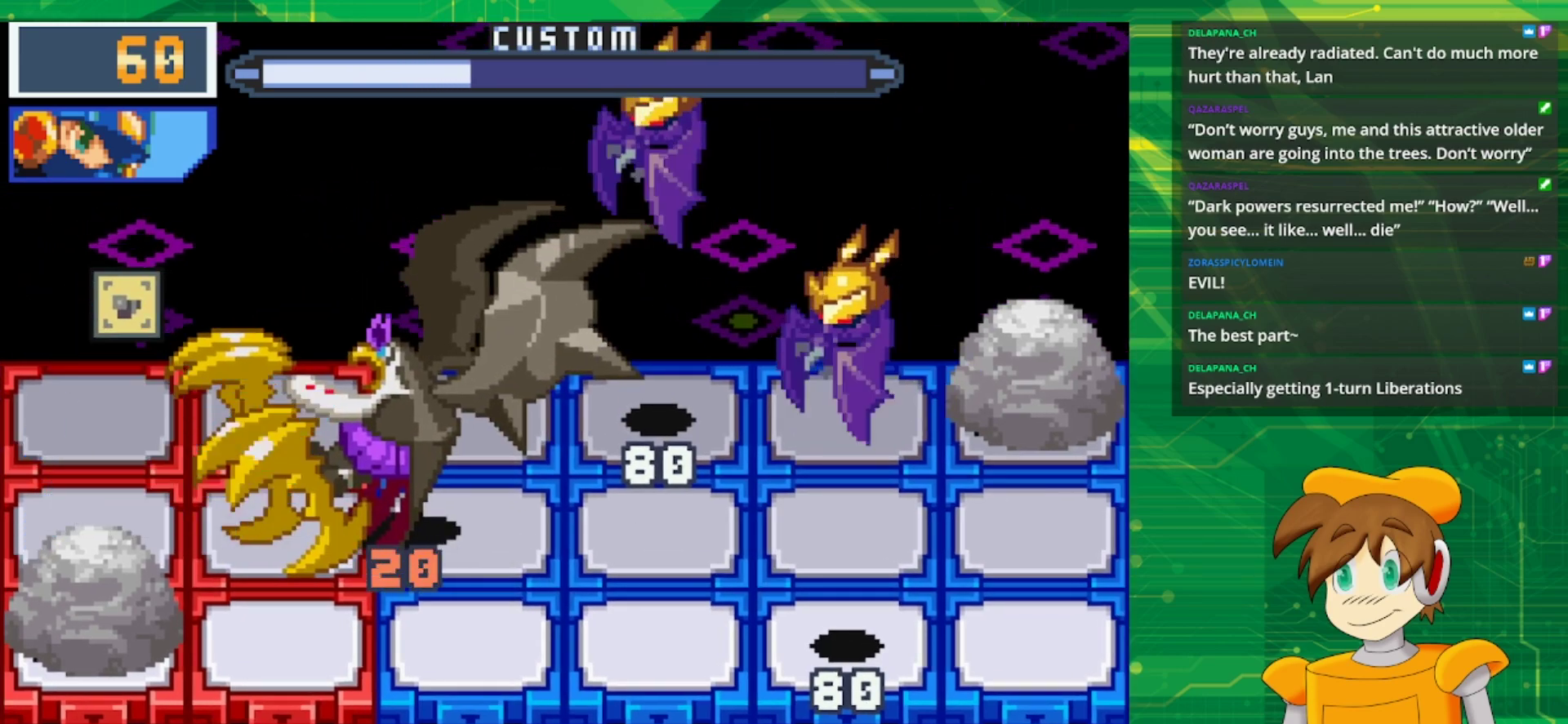
{"buttons": ["A"], "events": [[250, "DPAD_RIGHT", "down"], [300, "A", "down"], [367, "DPAD_RIGHT", "up"]]}
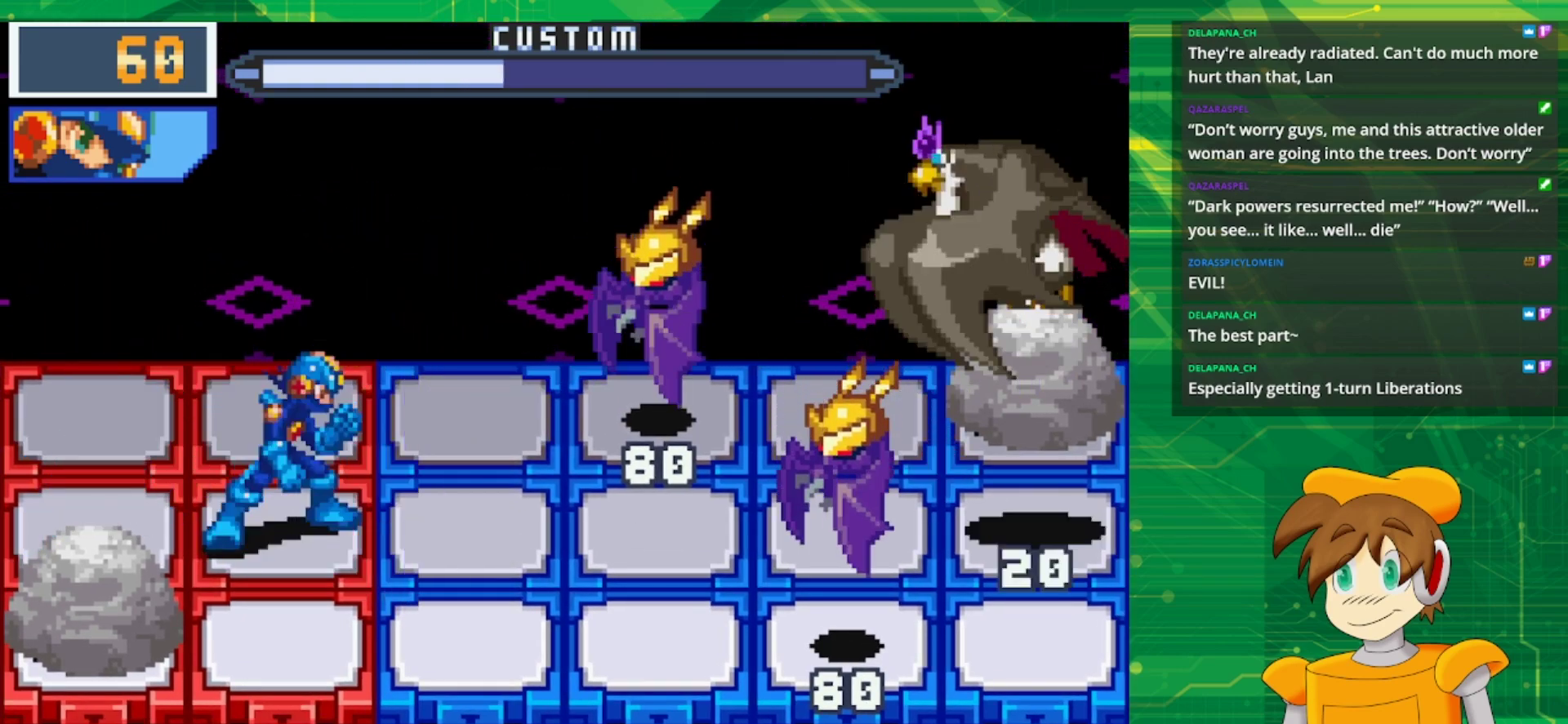
{"buttons": ["A"], "events": []}
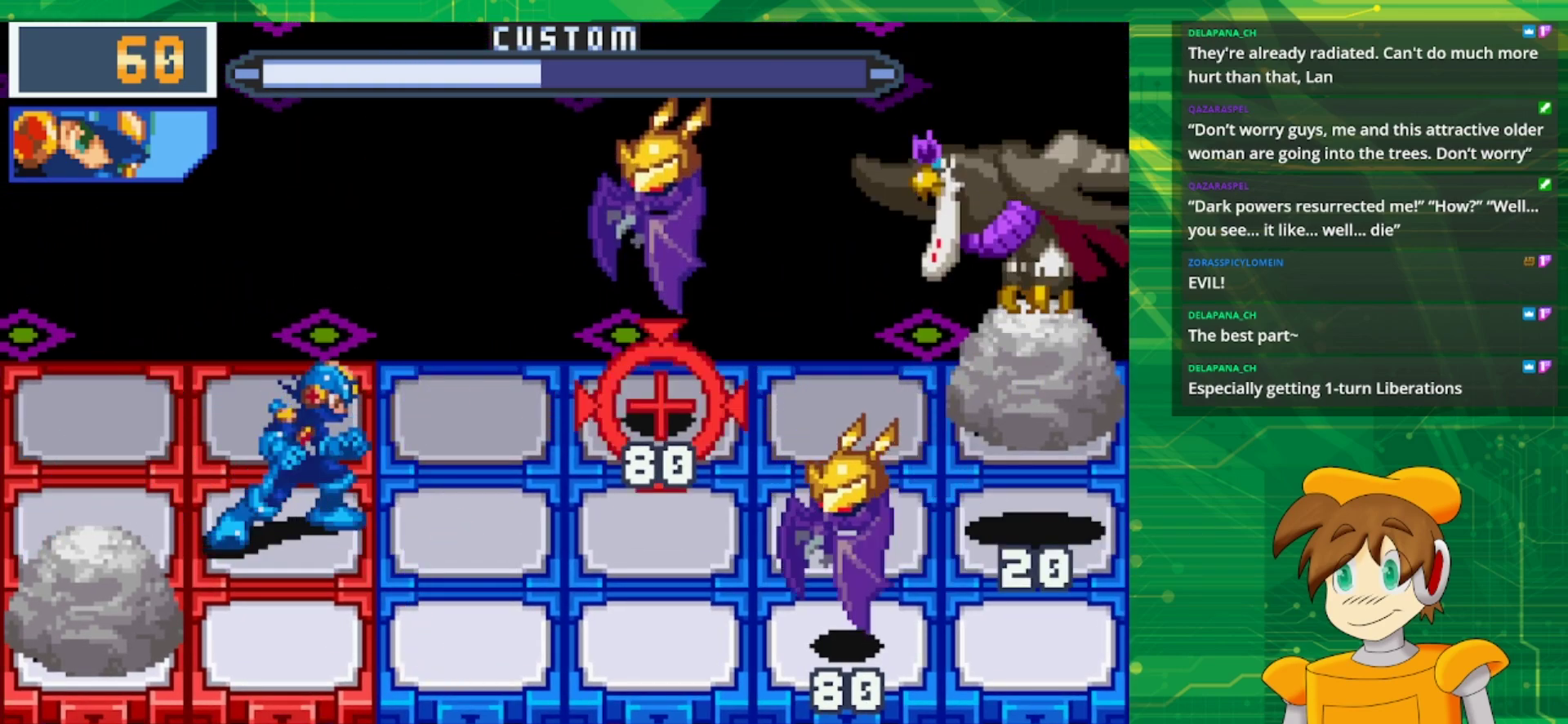
{"buttons": [], "events": [[450, "A", "up"]]}
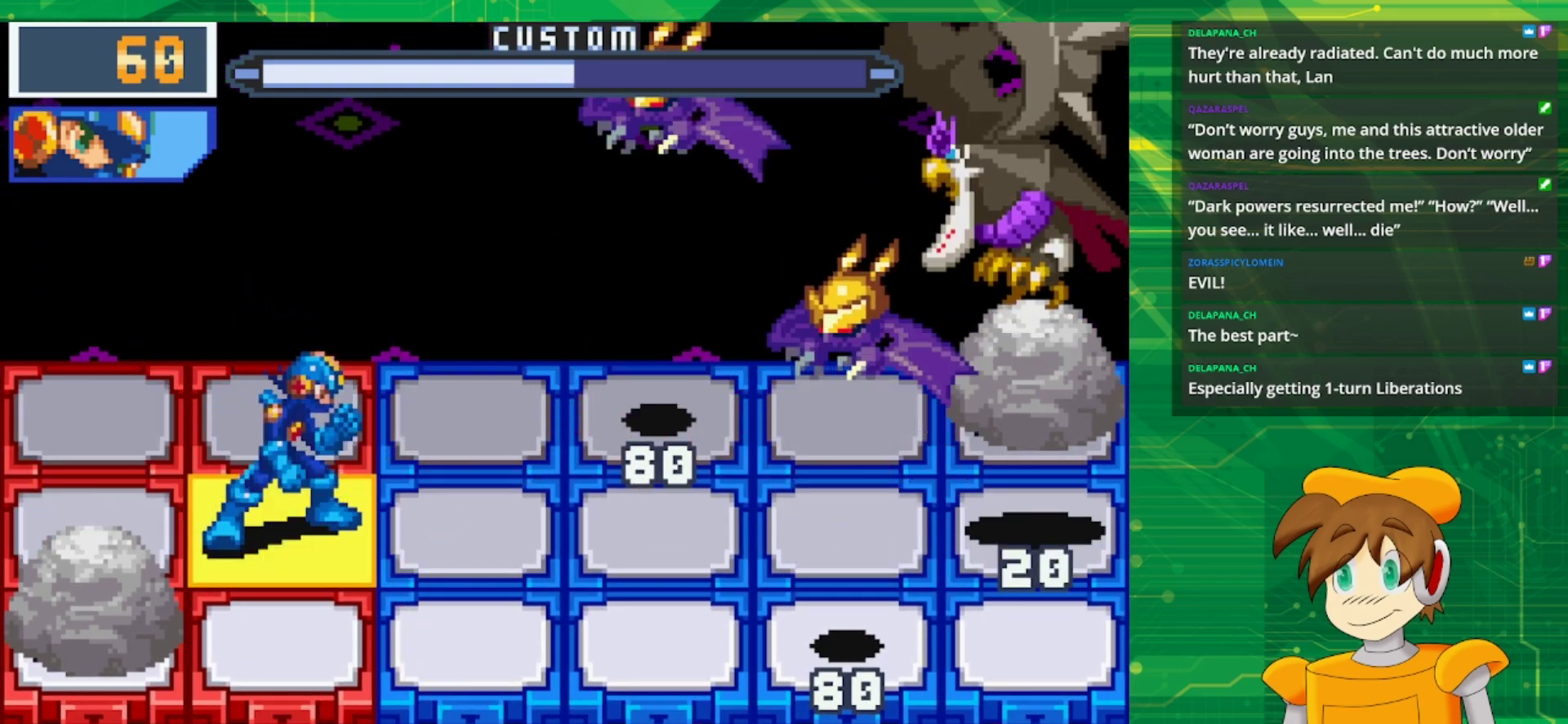
{"buttons": [], "events": [[350, "DPAD_LEFT", "down"], [467, "DPAD_LEFT", "up"]]}
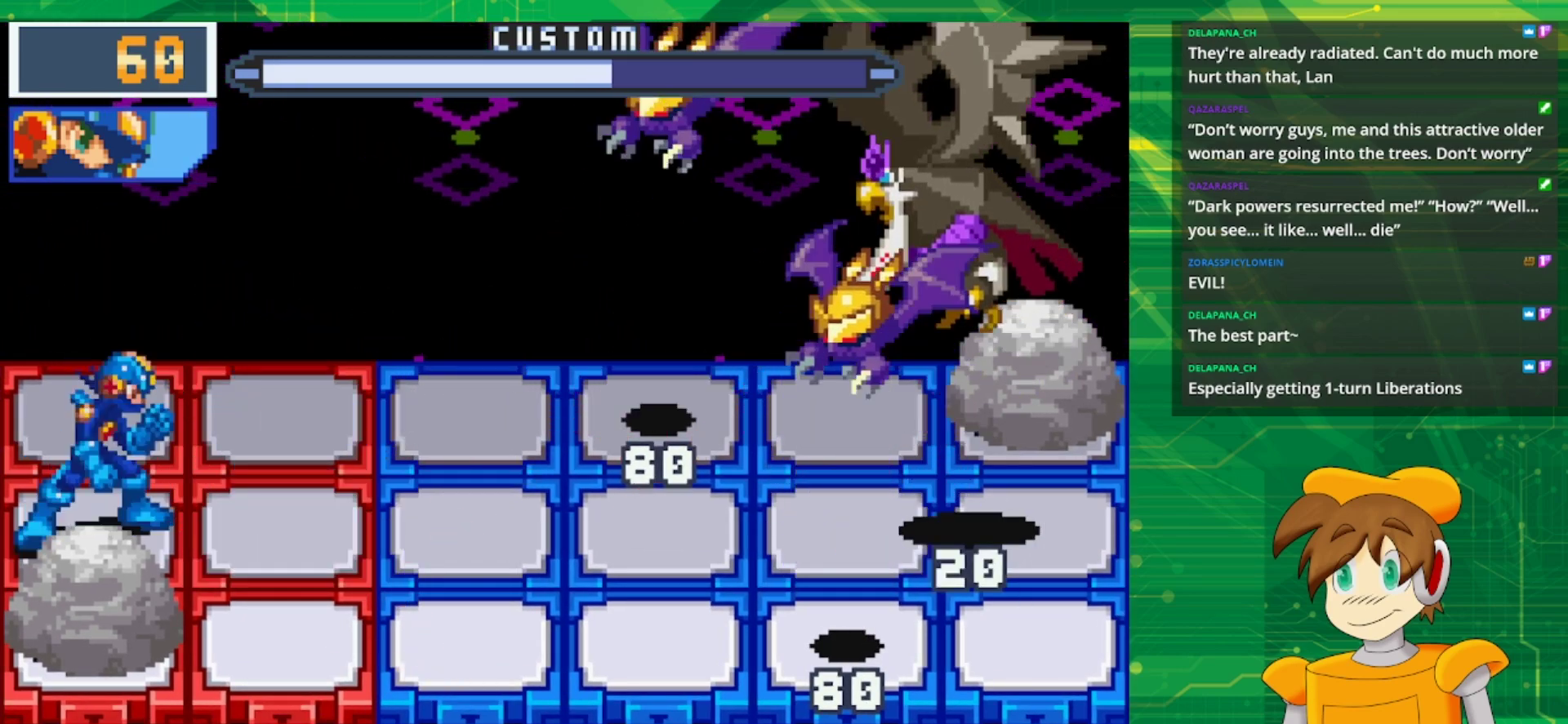
{"buttons": ["B"], "events": [[67, "B", "down"]]}
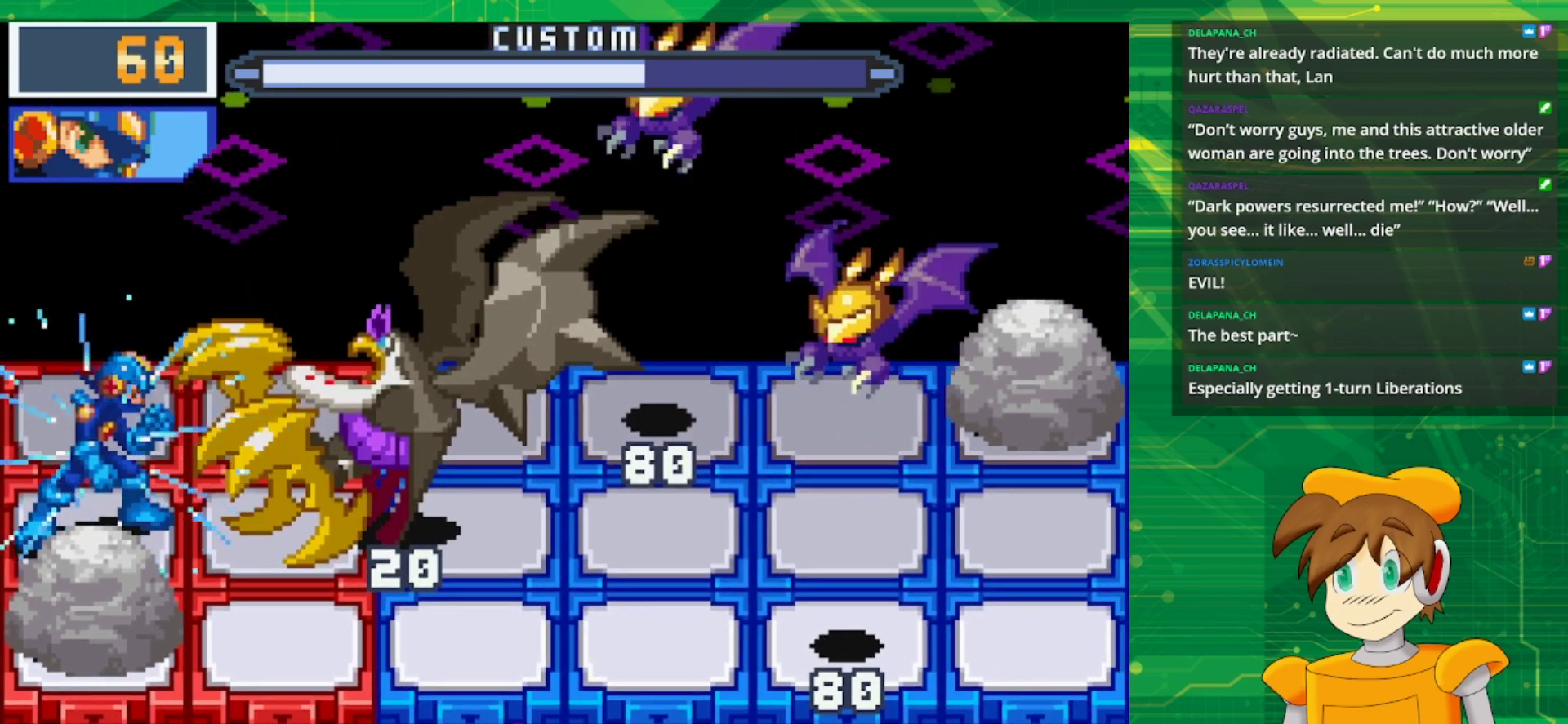
{"buttons": ["B"], "events": []}
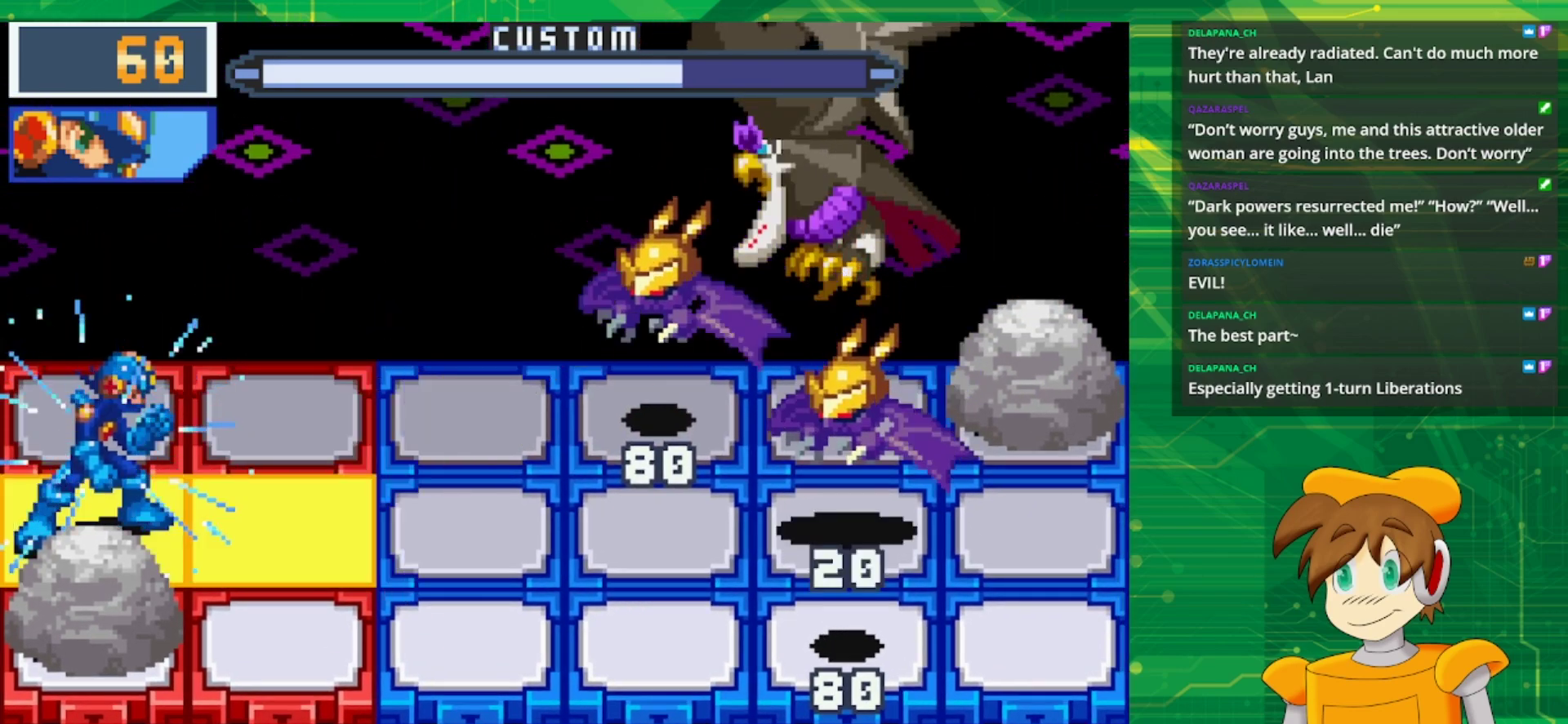
{"buttons": ["B"], "events": [[50, "DPAD_UP", "down"], [200, "DPAD_UP", "up"]]}
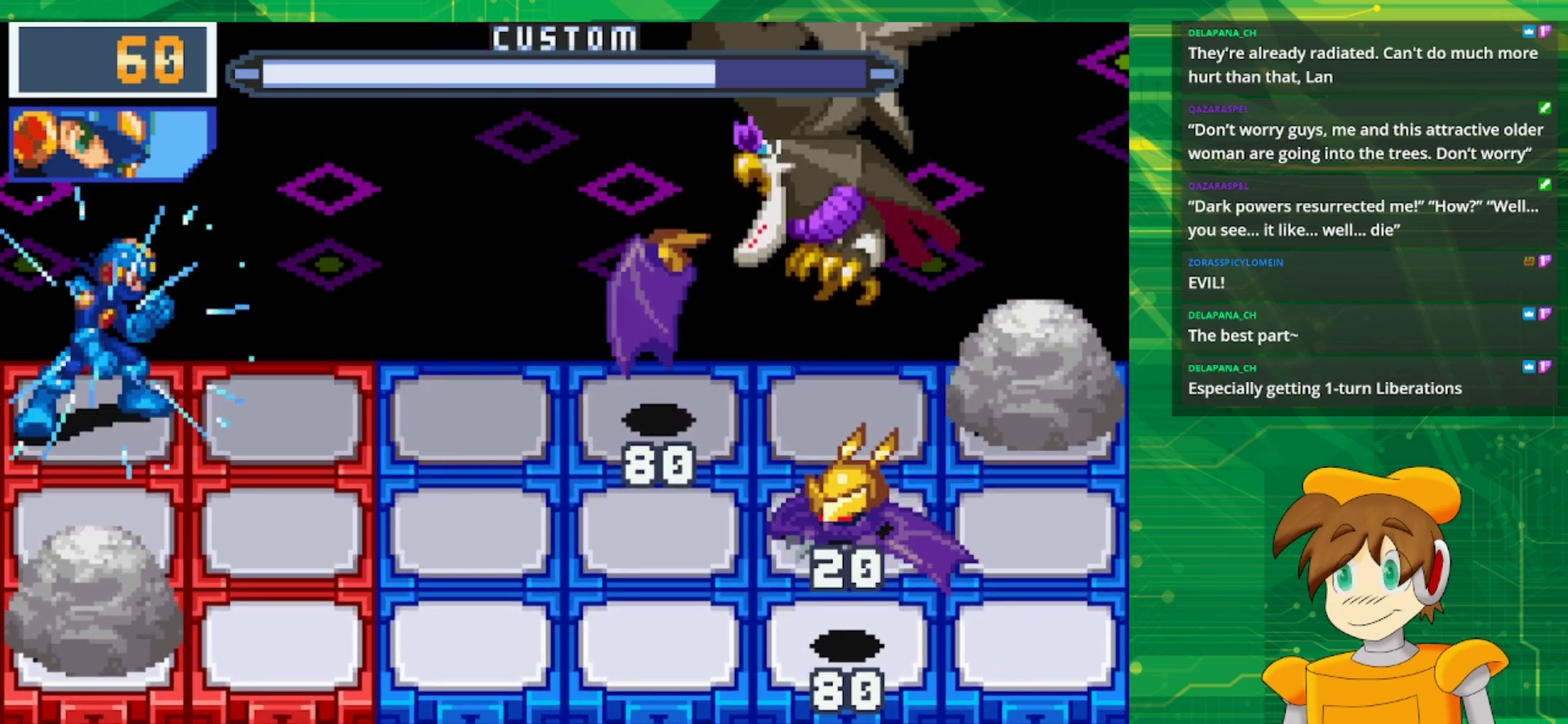
{"buttons": ["B"], "events": []}